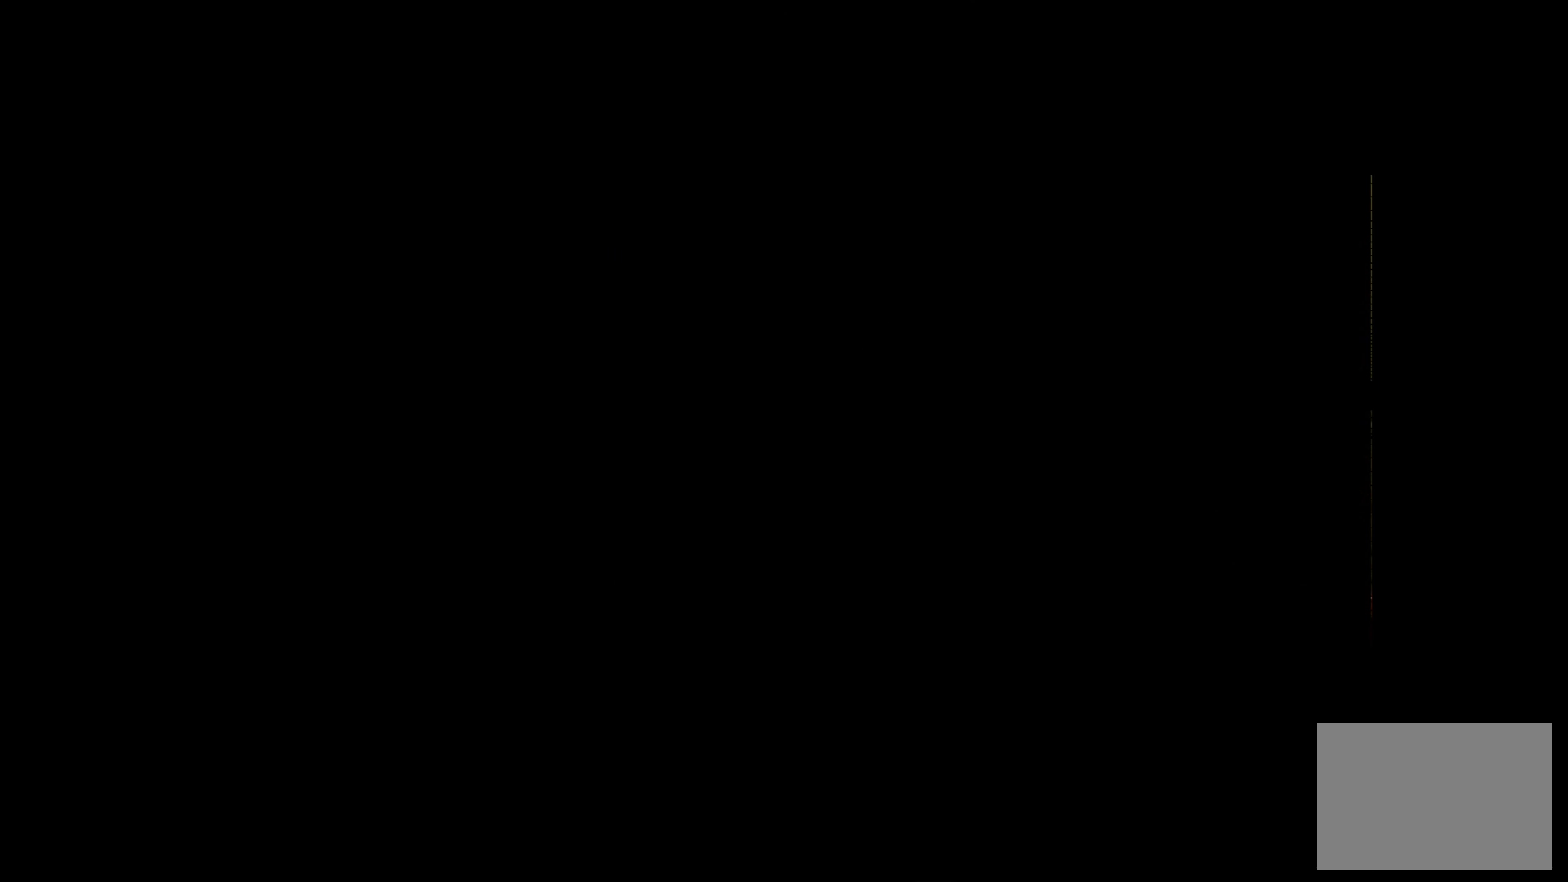
Gameplay with a controller (PlayStation layout); each line is a JSON object with the inputs held at the frame after it. "events" lists button and stick changes between this image and that frame as [ms after this image, input, new state], when the widget could be followed in between. Not read: L2 L3 R2 R3.
{"buttons": ["CROSS"], "left_stick": "center", "right_stick": "center", "events": [[117, "CROSS", "up"], [400, "CROSS", "down"]]}
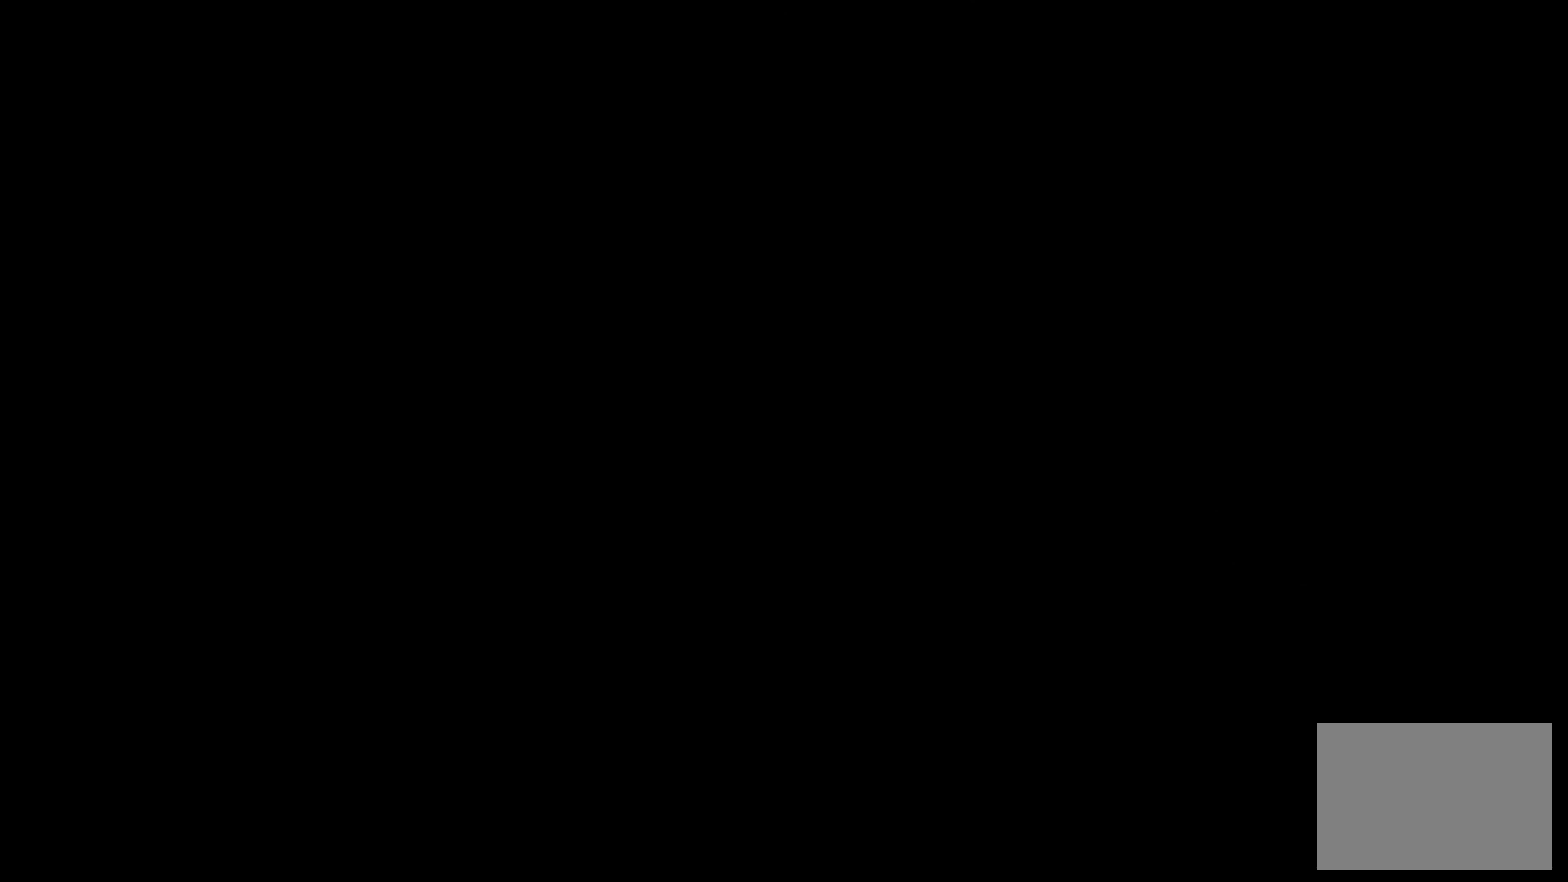
{"buttons": [], "left_stick": "center", "right_stick": "center", "events": [[17, "CROSS", "up"]]}
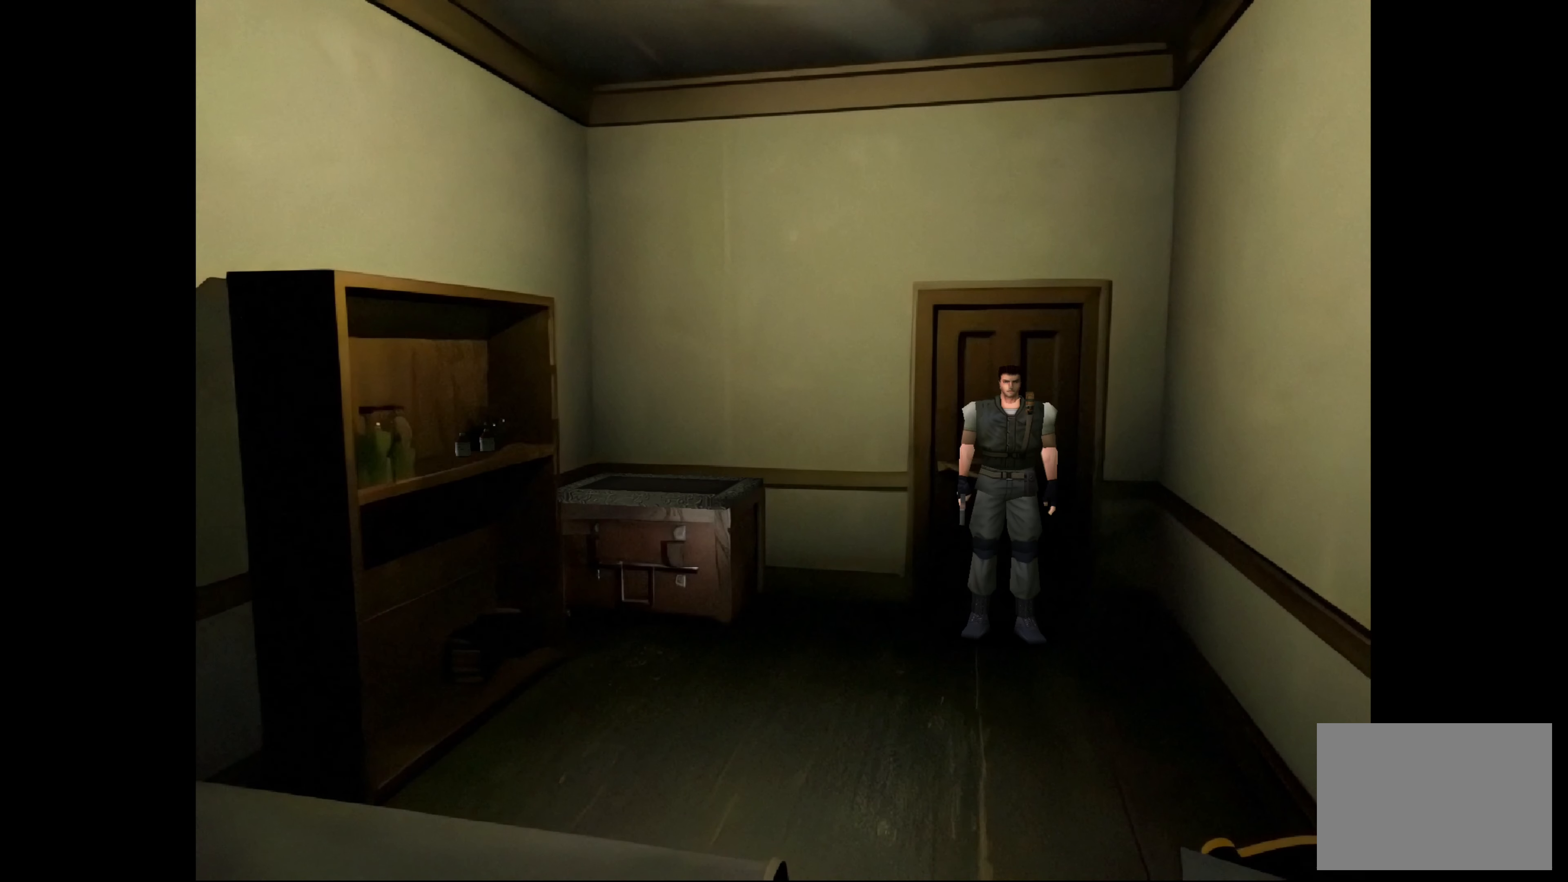
{"buttons": [], "left_stick": "center", "right_stick": "center", "events": []}
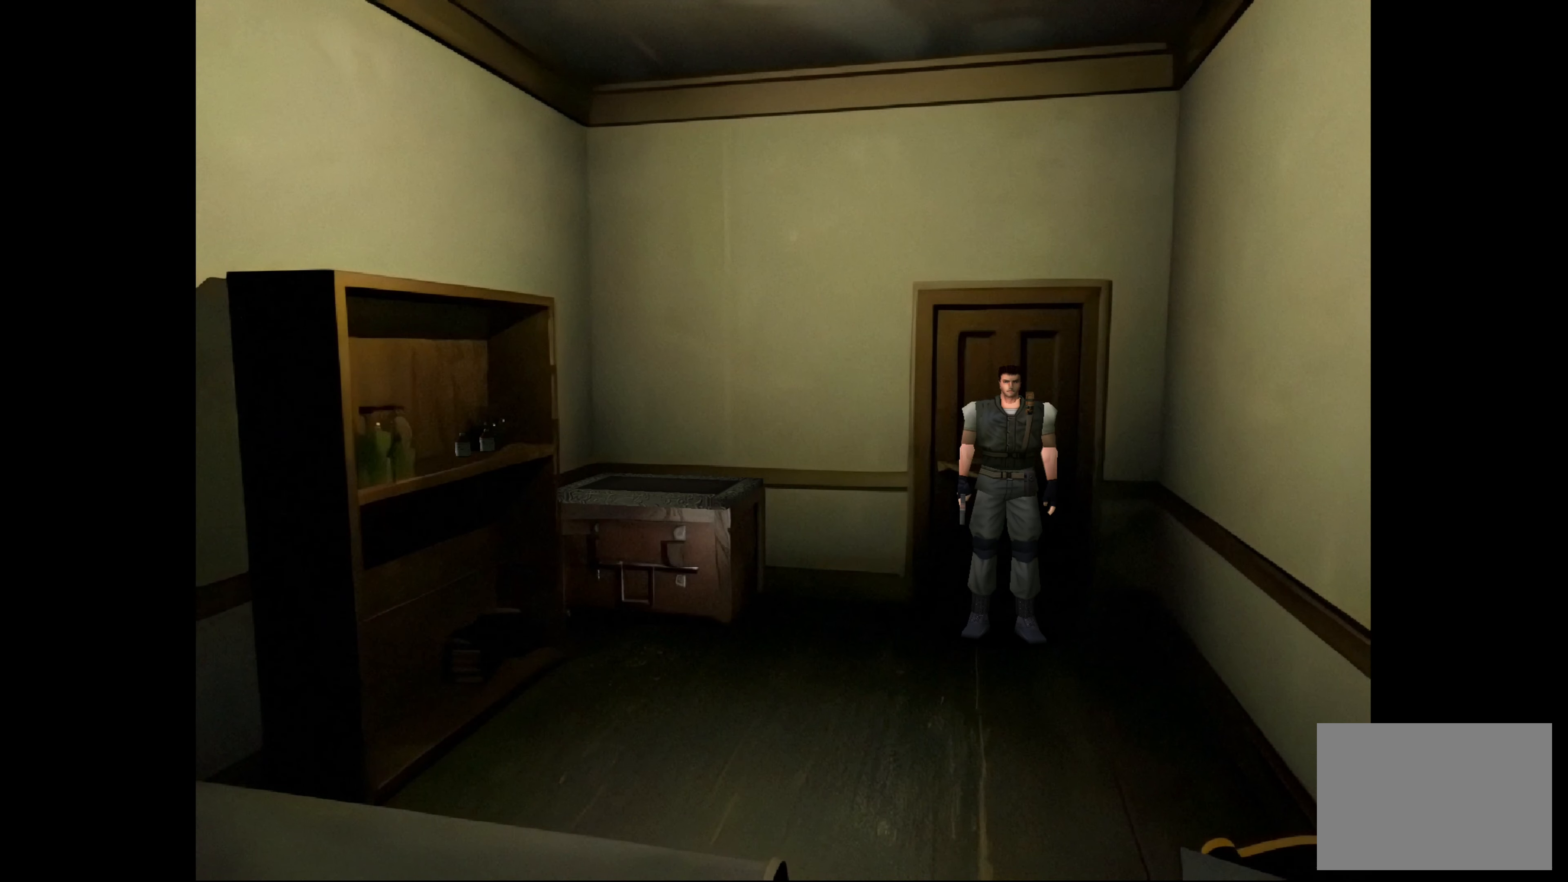
{"buttons": [], "left_stick": "up", "right_stick": "center", "events": [[250, "left_stick", "right"], [467, "left_stick", "up"]]}
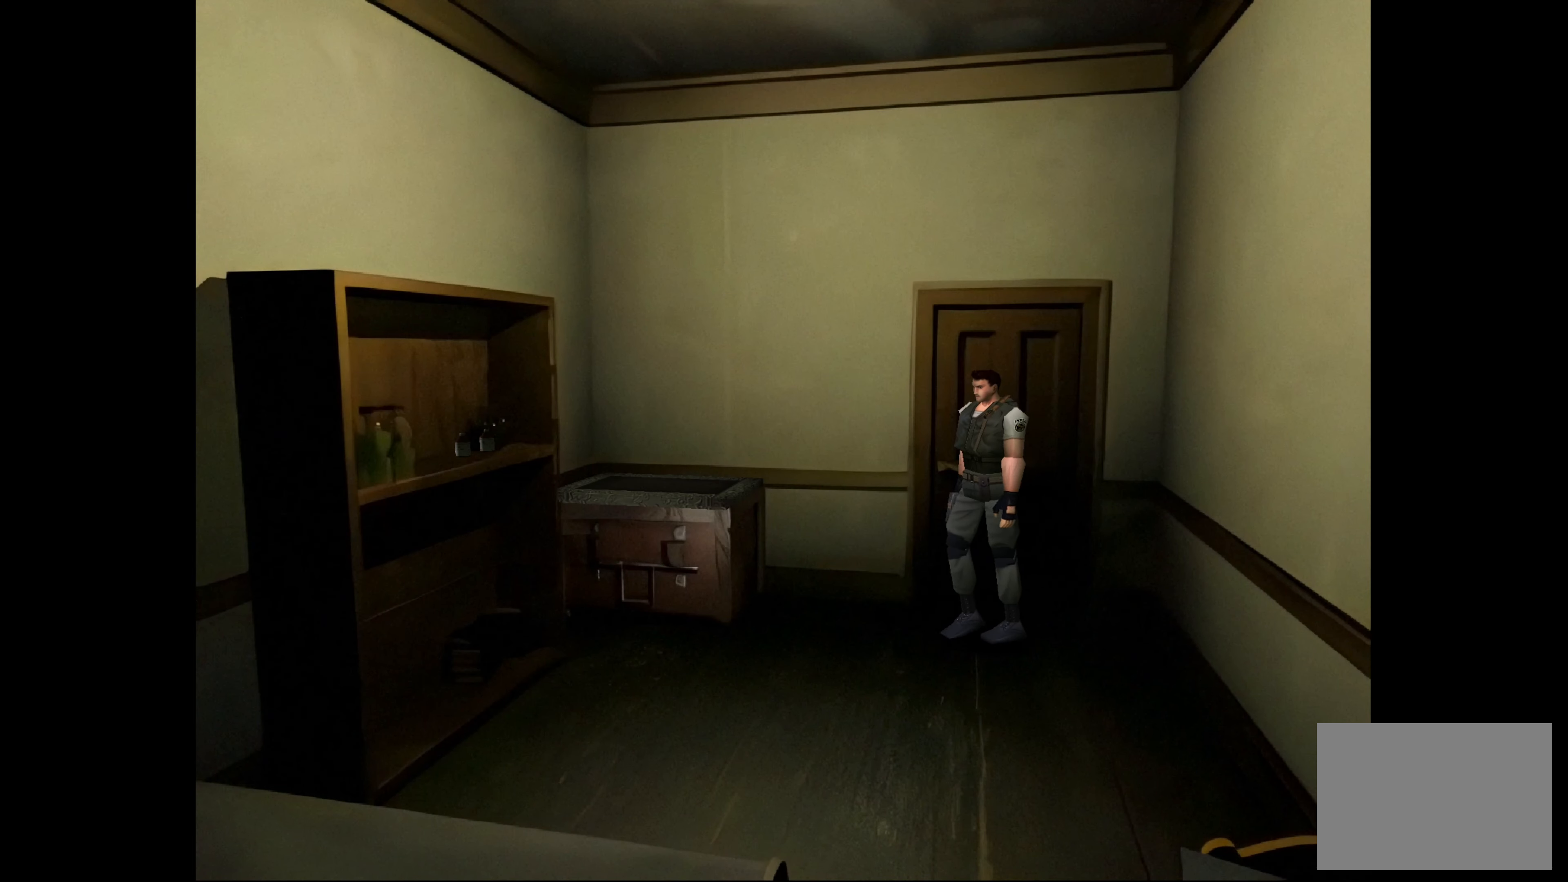
{"buttons": [], "left_stick": "up", "right_stick": "center", "events": []}
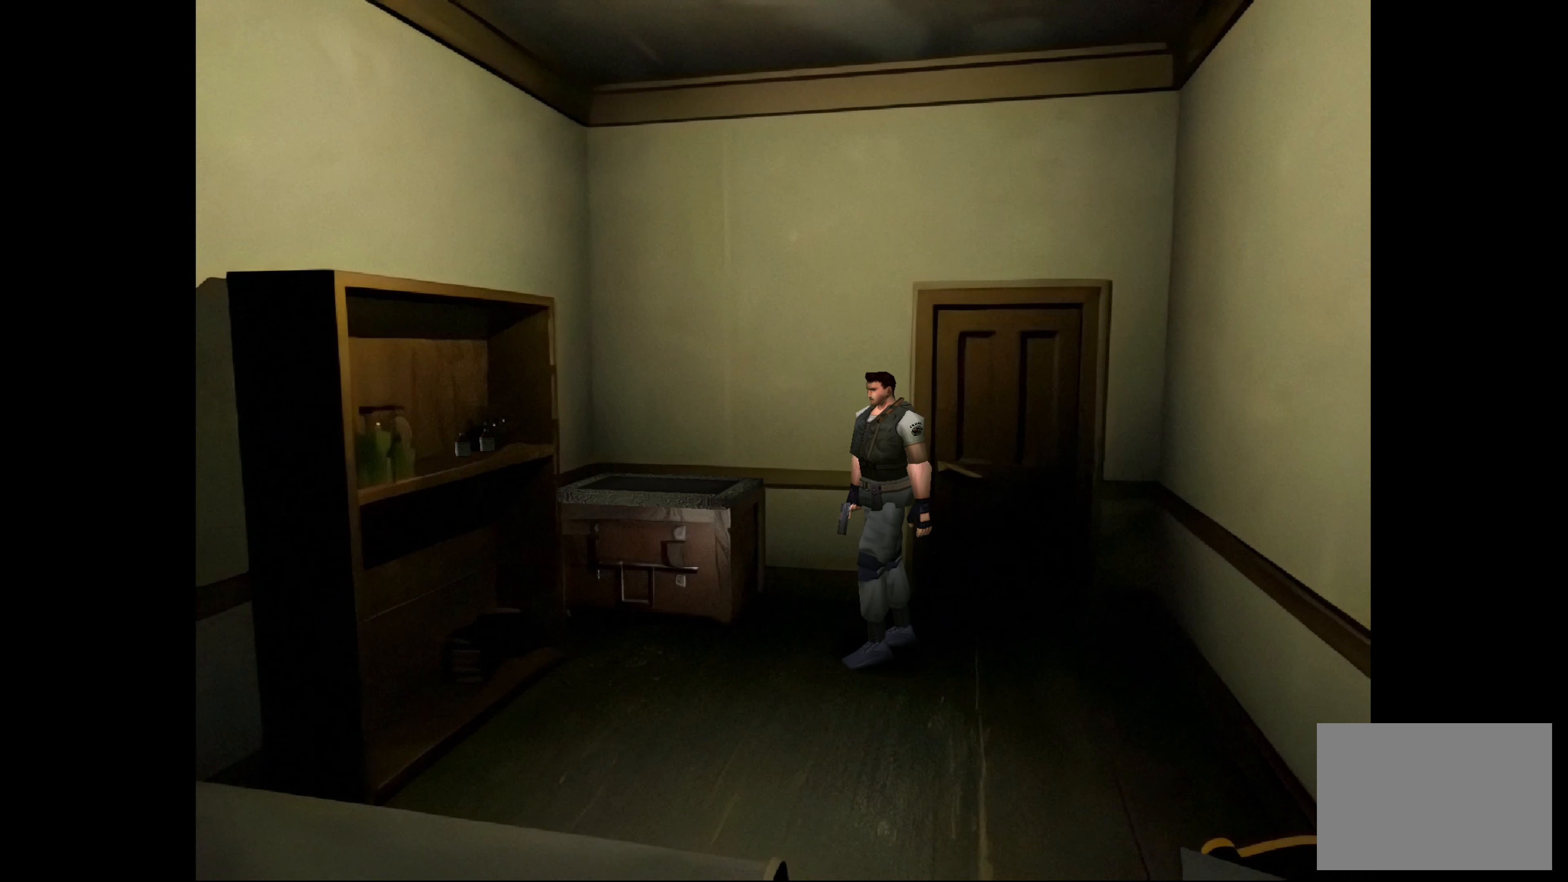
{"buttons": [], "left_stick": "up", "right_stick": "center", "events": [[150, "left_stick", "up-right"], [417, "left_stick", "up"]]}
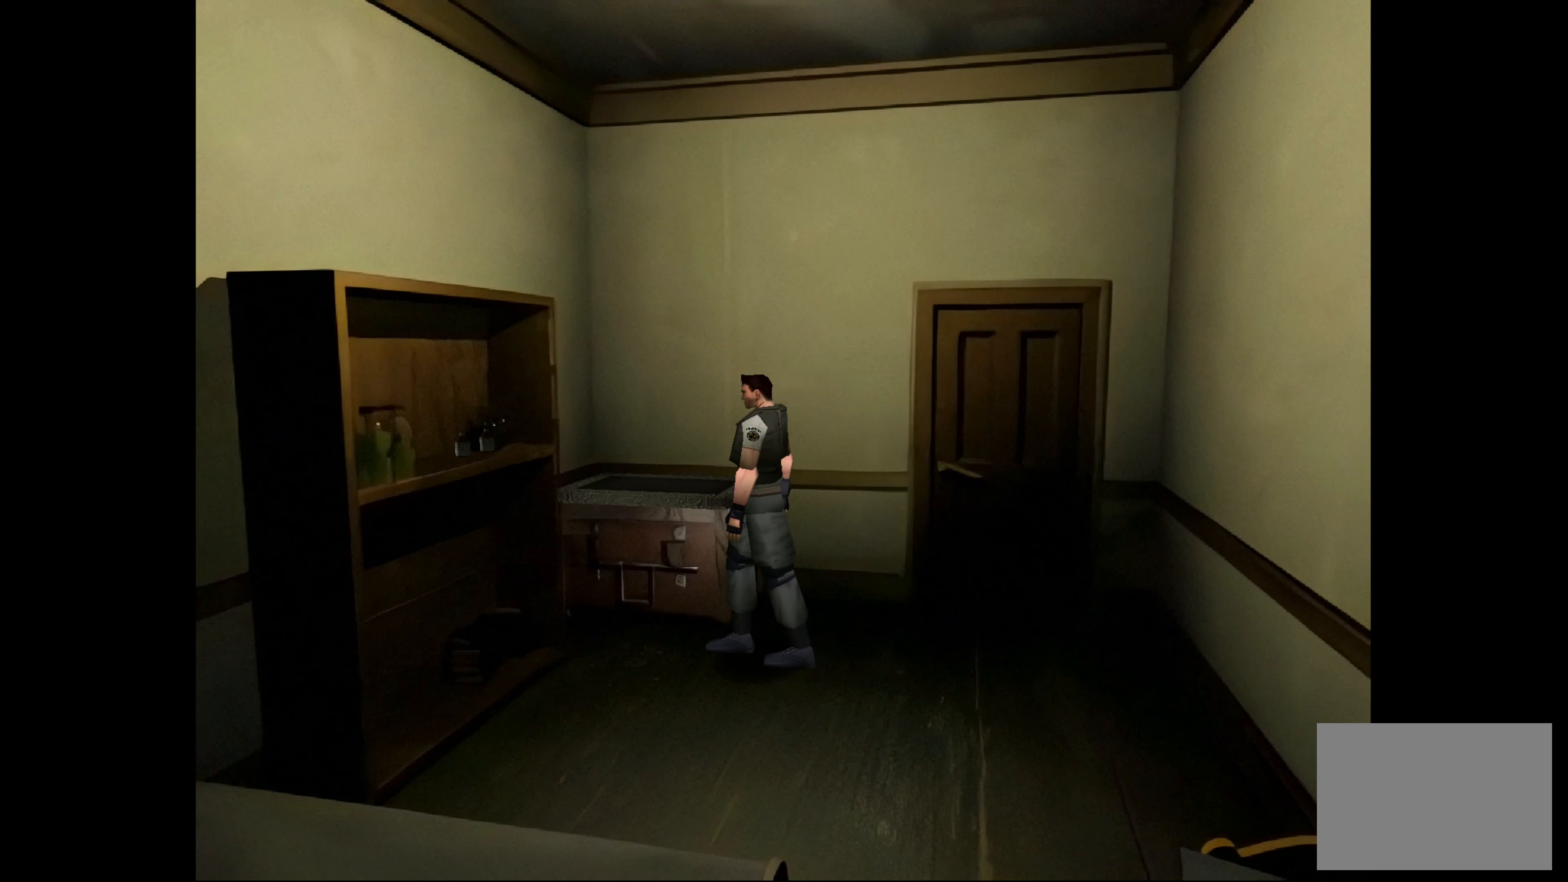
{"buttons": [], "left_stick": "up-right", "right_stick": "center", "events": [[267, "left_stick", "up-right"]]}
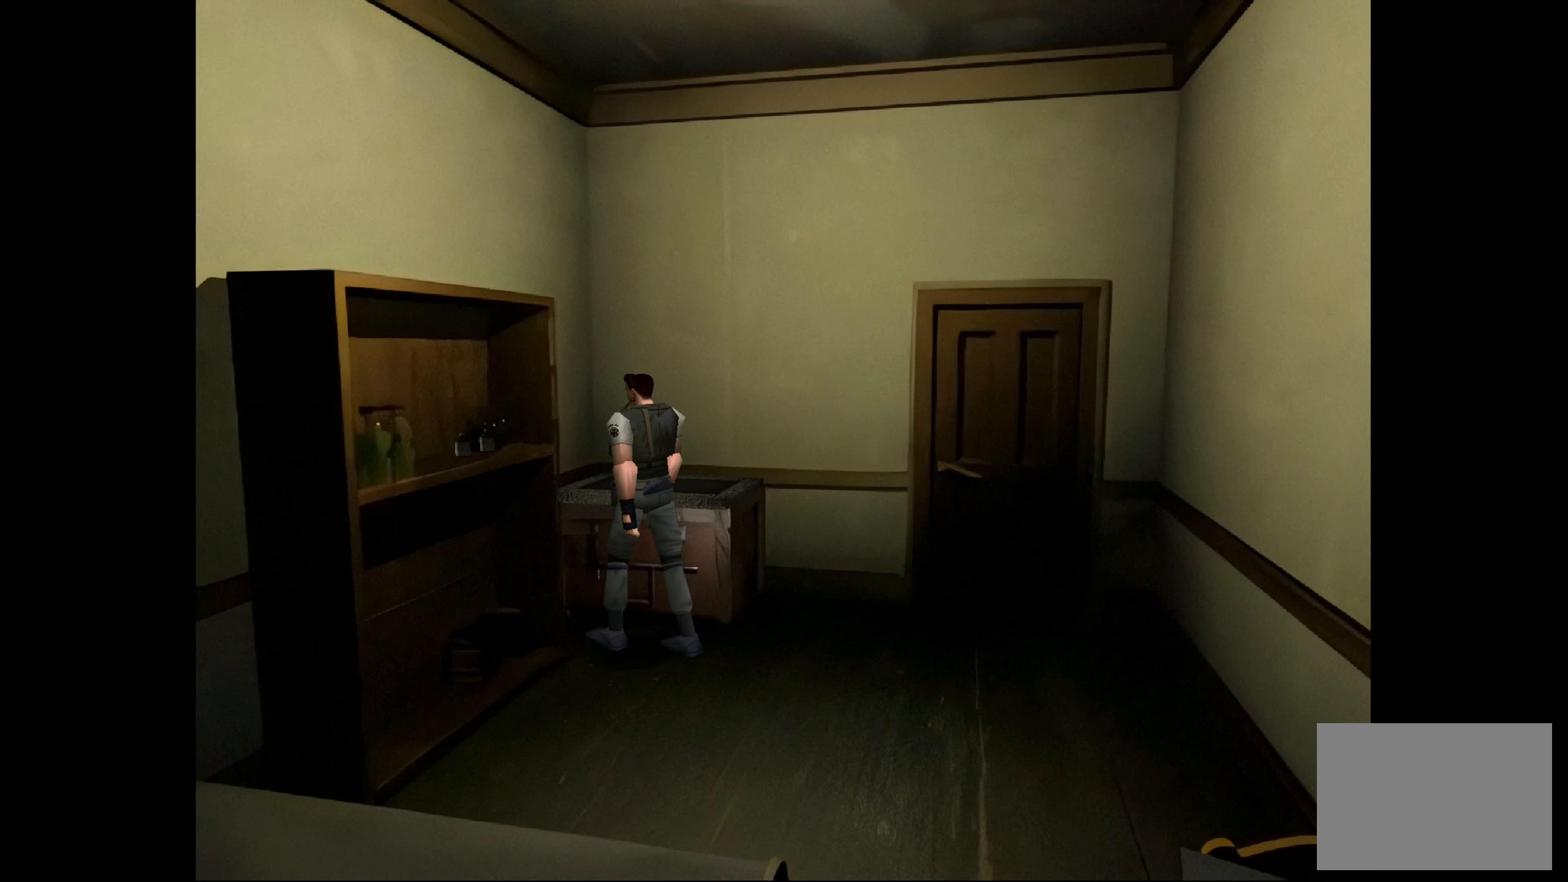
{"buttons": [], "left_stick": "center", "right_stick": "center", "events": [[267, "CROSS", "down"], [267, "left_stick", "center"], [467, "CROSS", "up"]]}
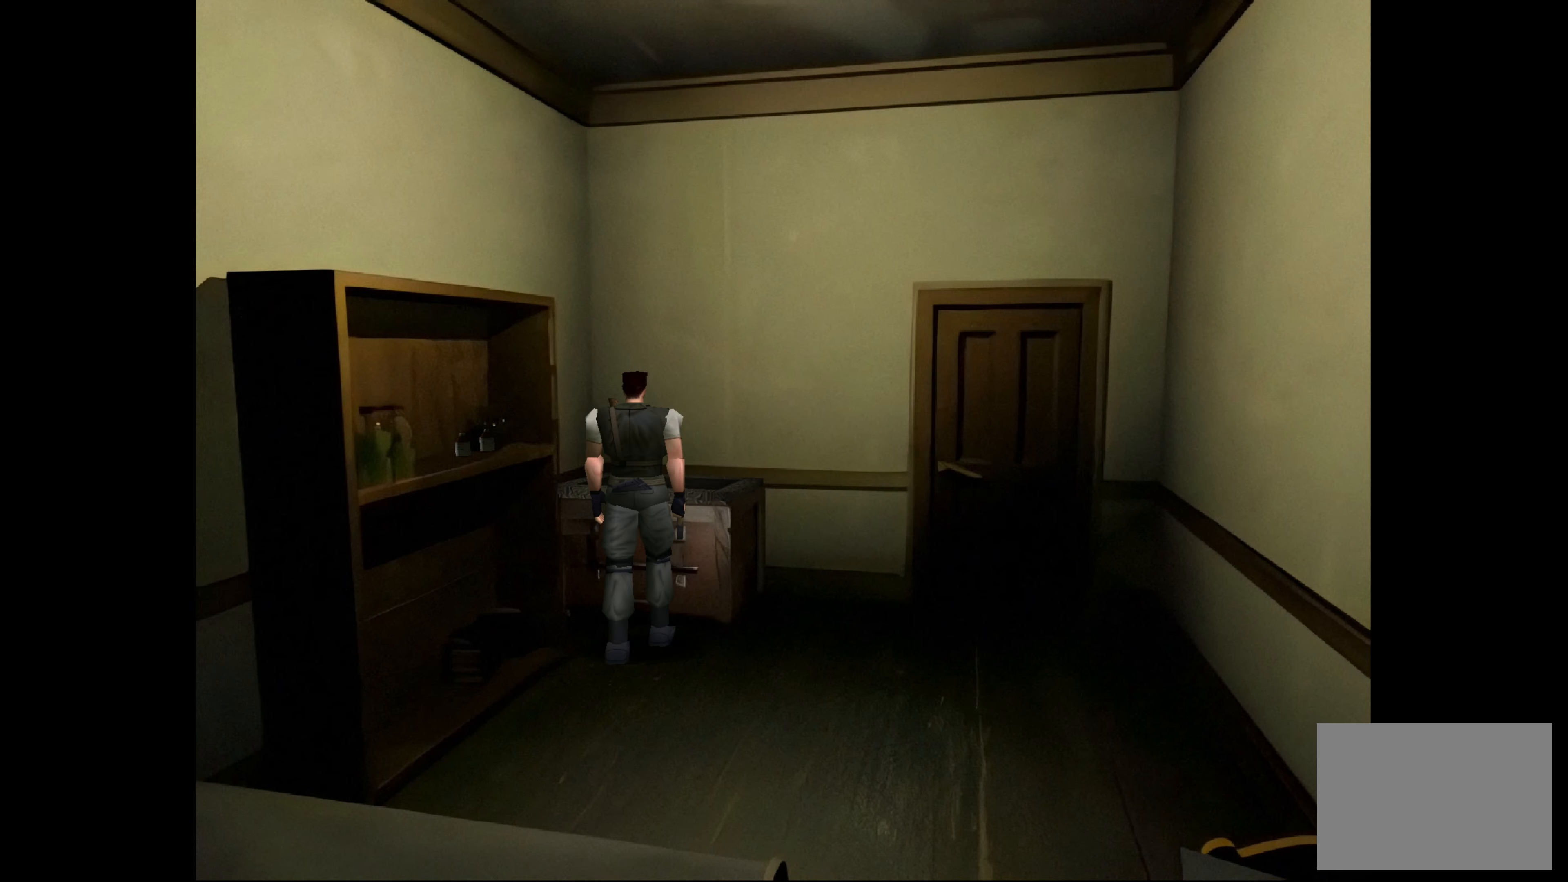
{"buttons": [], "left_stick": "center", "right_stick": "center", "events": []}
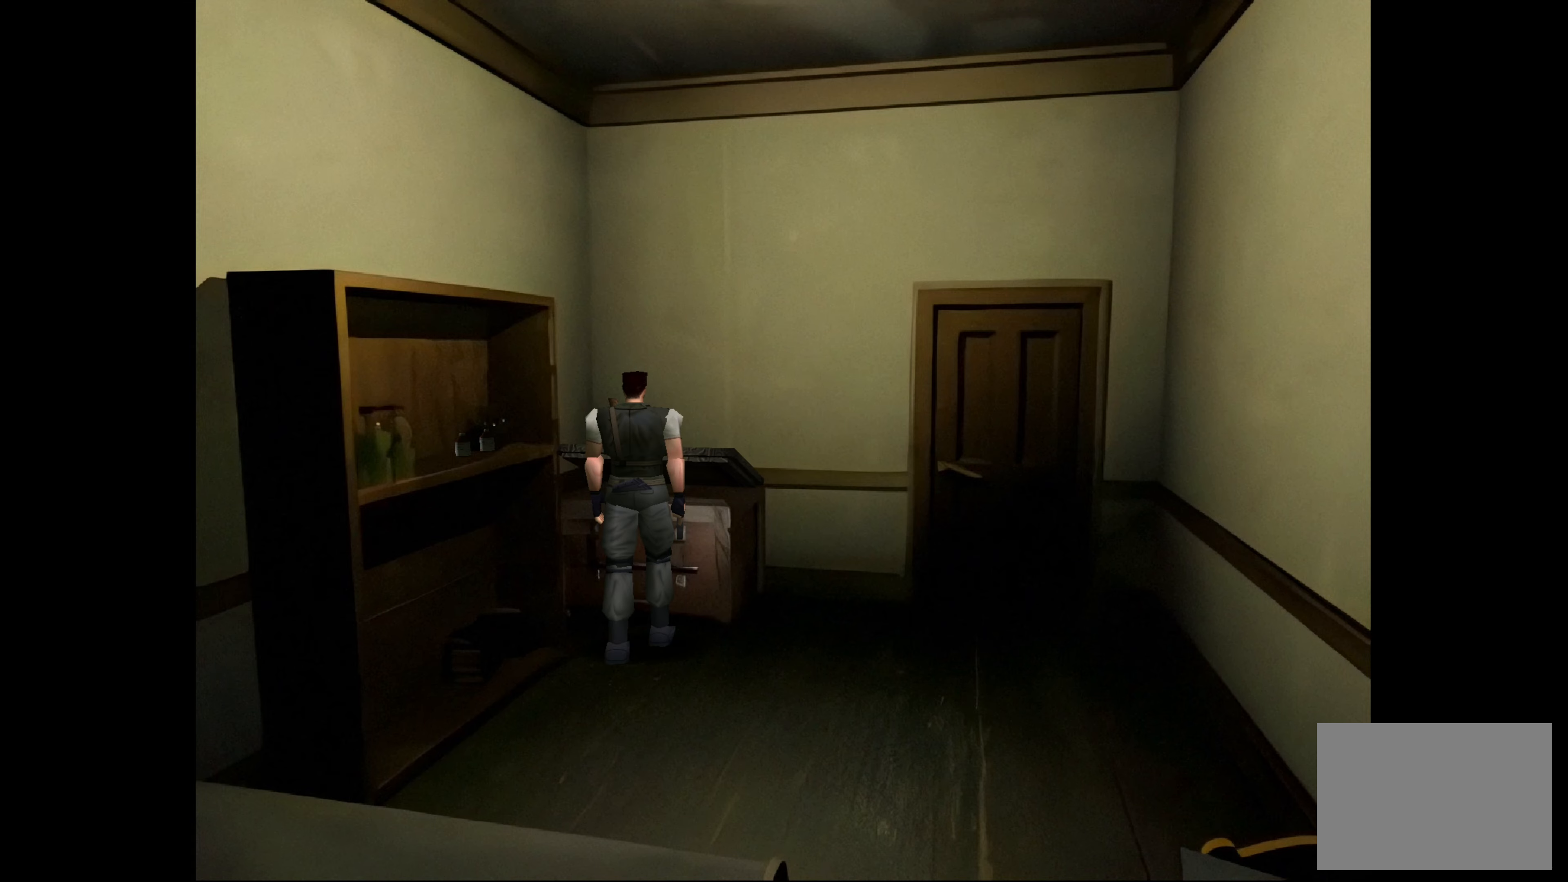
{"buttons": [], "left_stick": "center", "right_stick": "center", "events": []}
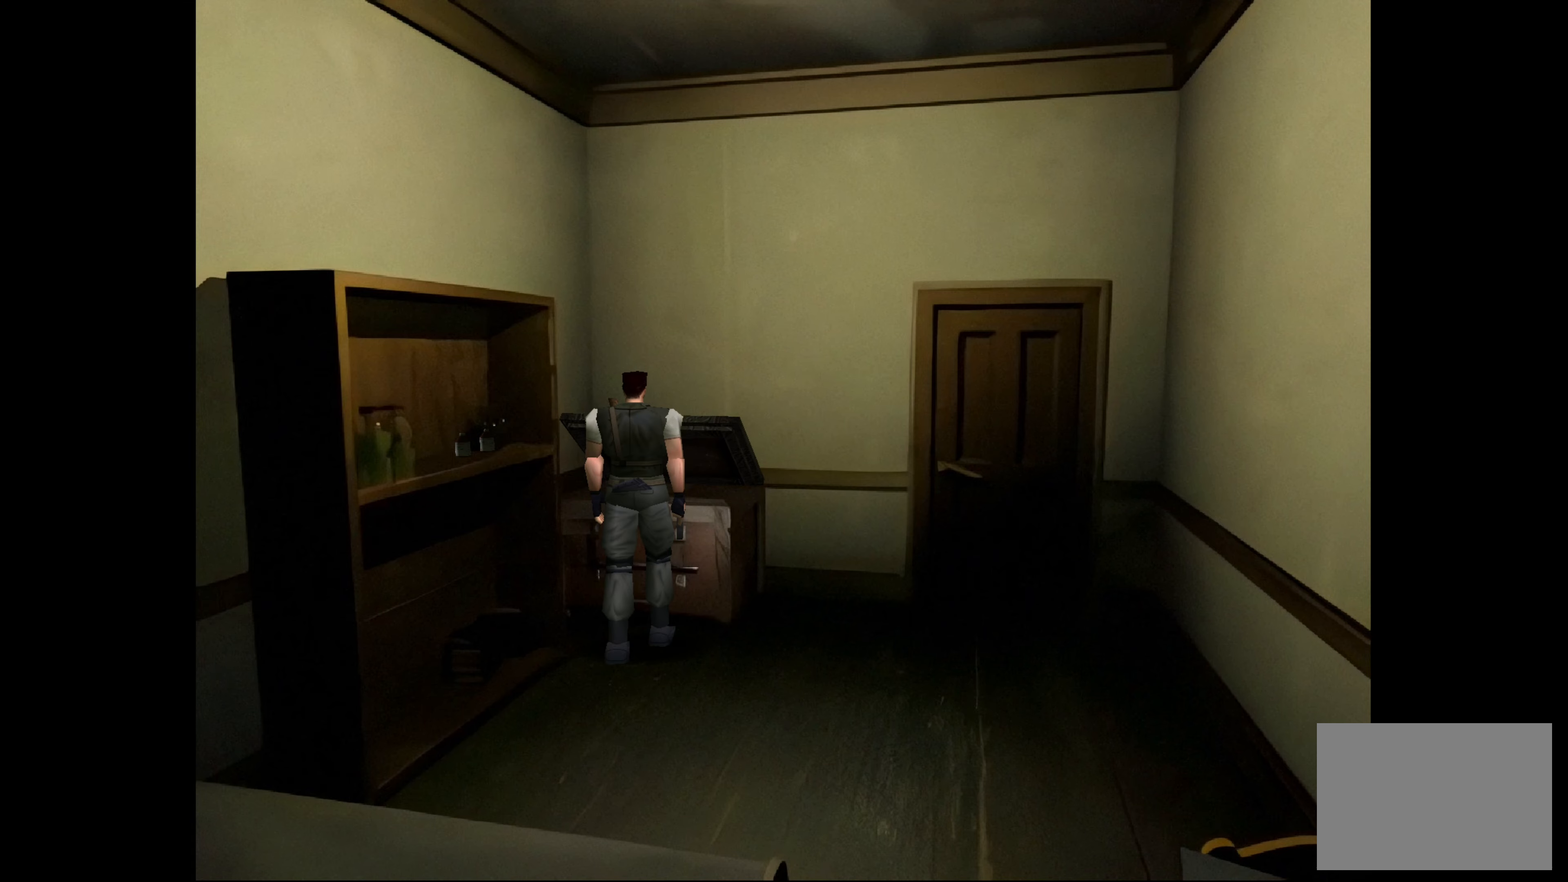
{"buttons": [], "left_stick": "center", "right_stick": "center", "events": [[200, "CROSS", "down"], [350, "CROSS", "up"]]}
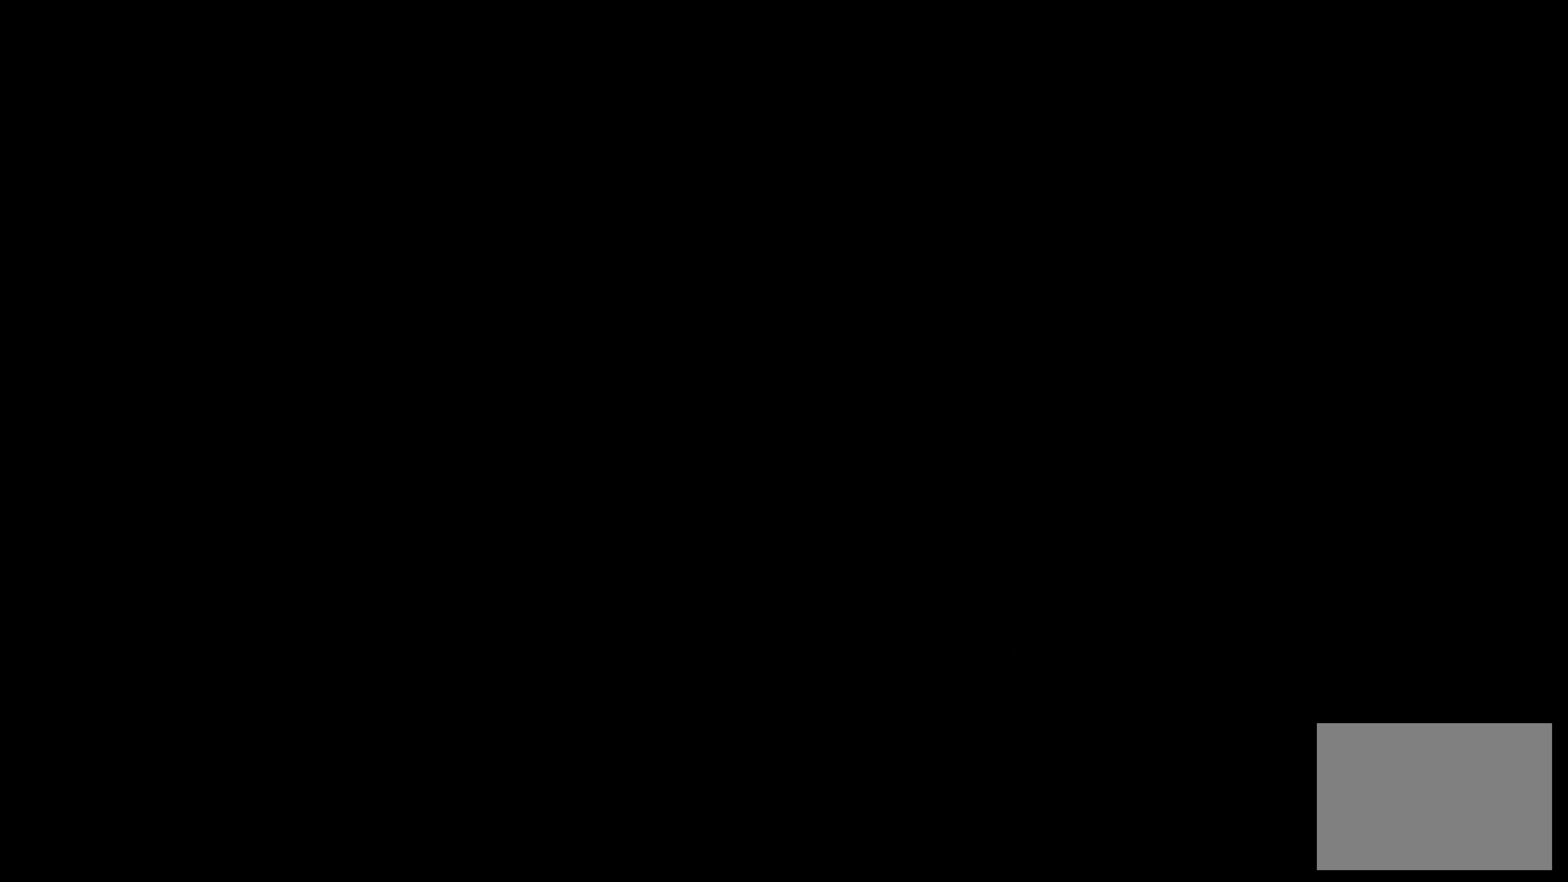
{"buttons": [], "left_stick": "center", "right_stick": "center", "events": []}
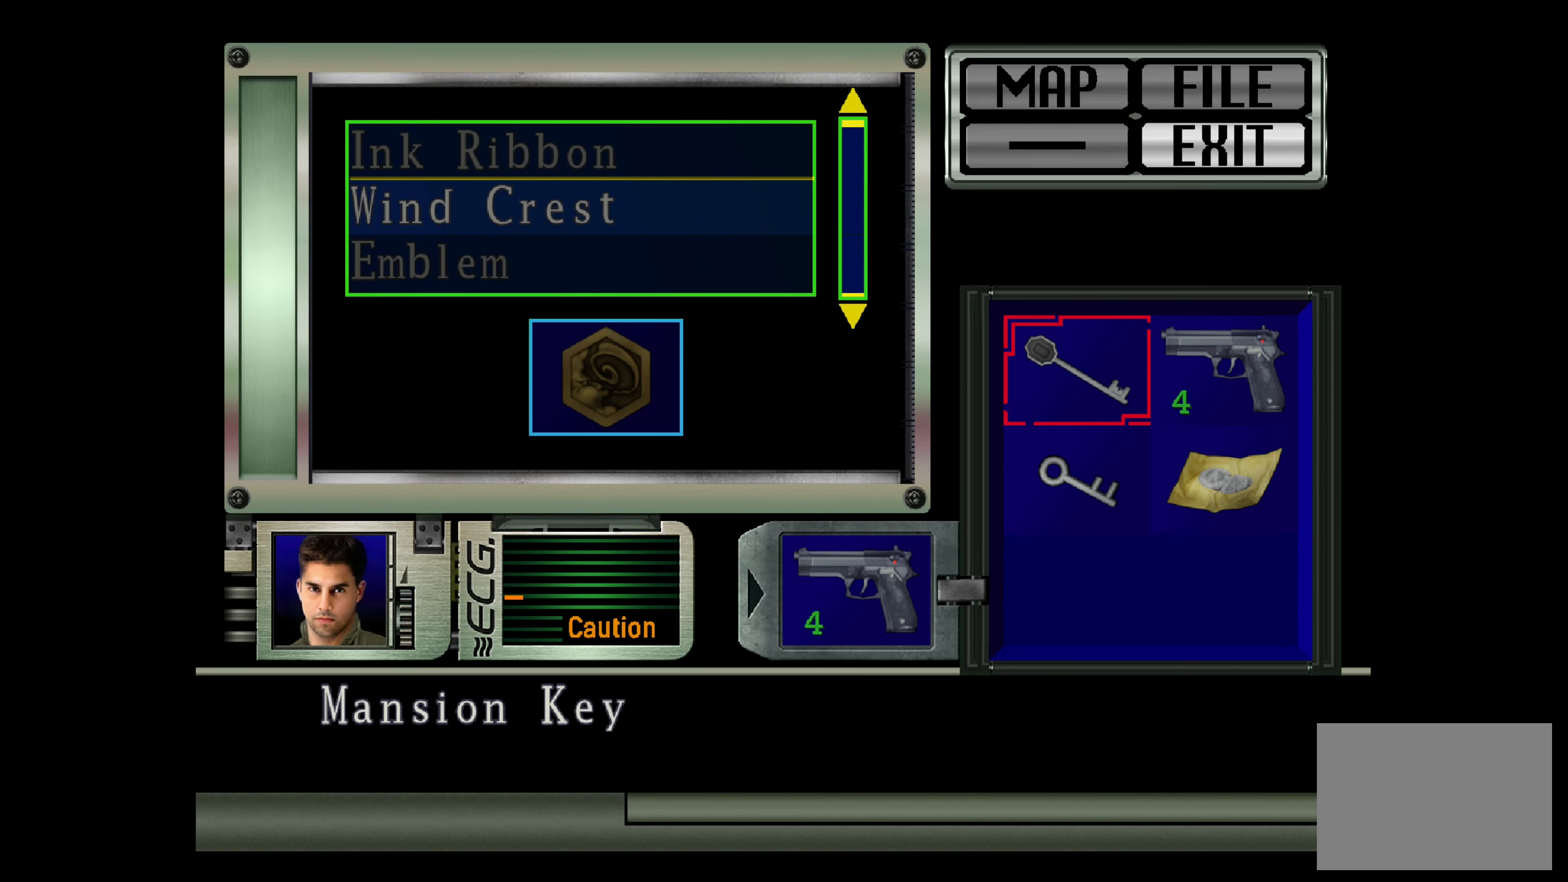
{"buttons": [], "left_stick": "center", "right_stick": "center", "events": []}
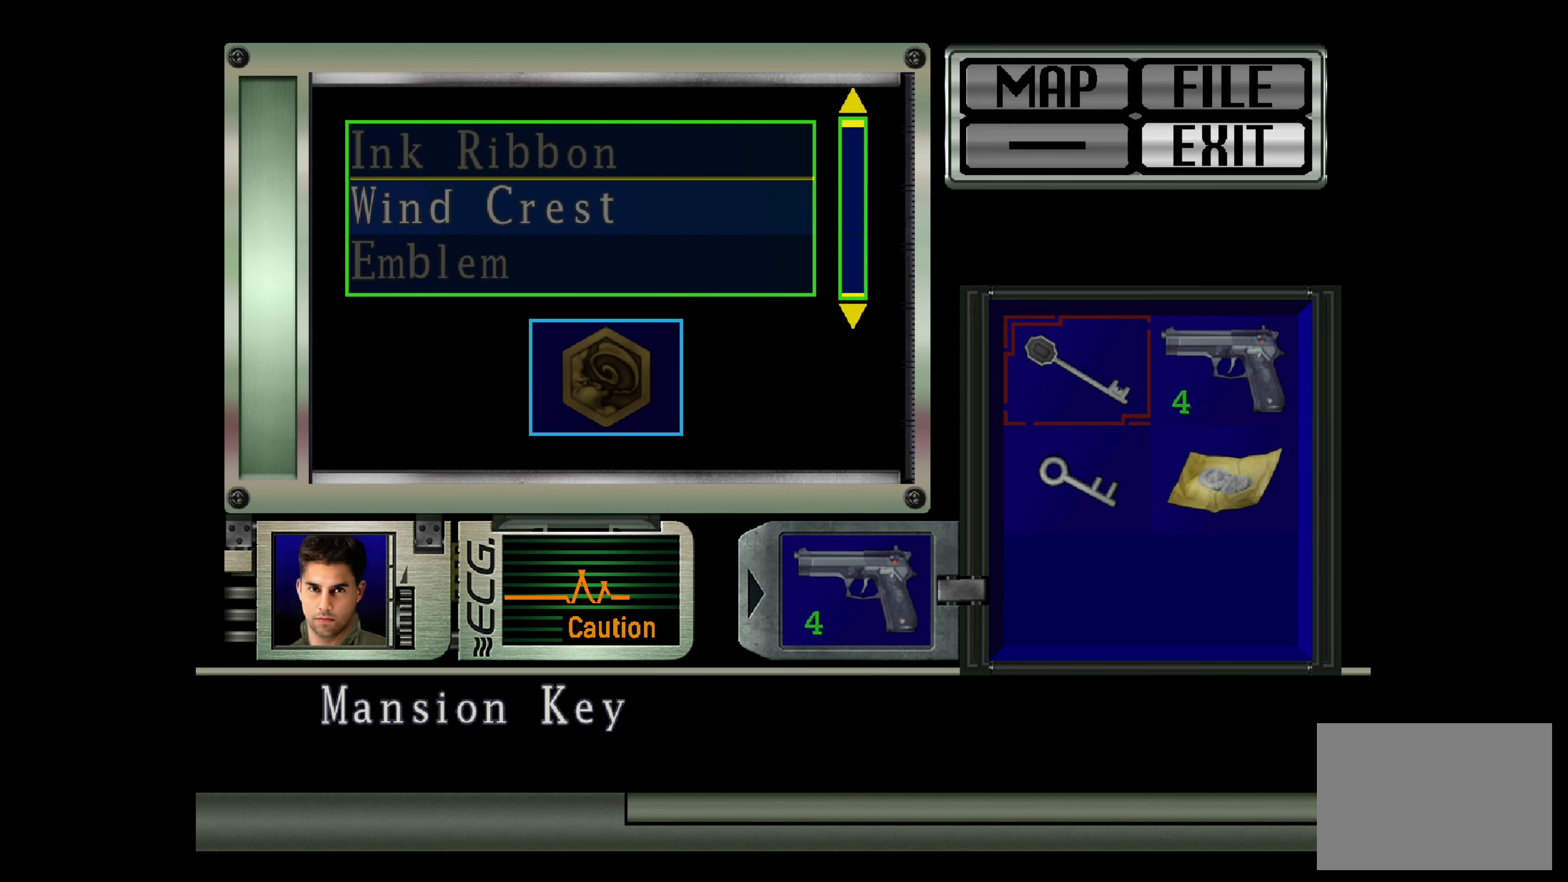
{"buttons": [], "left_stick": "center", "right_stick": "center", "events": []}
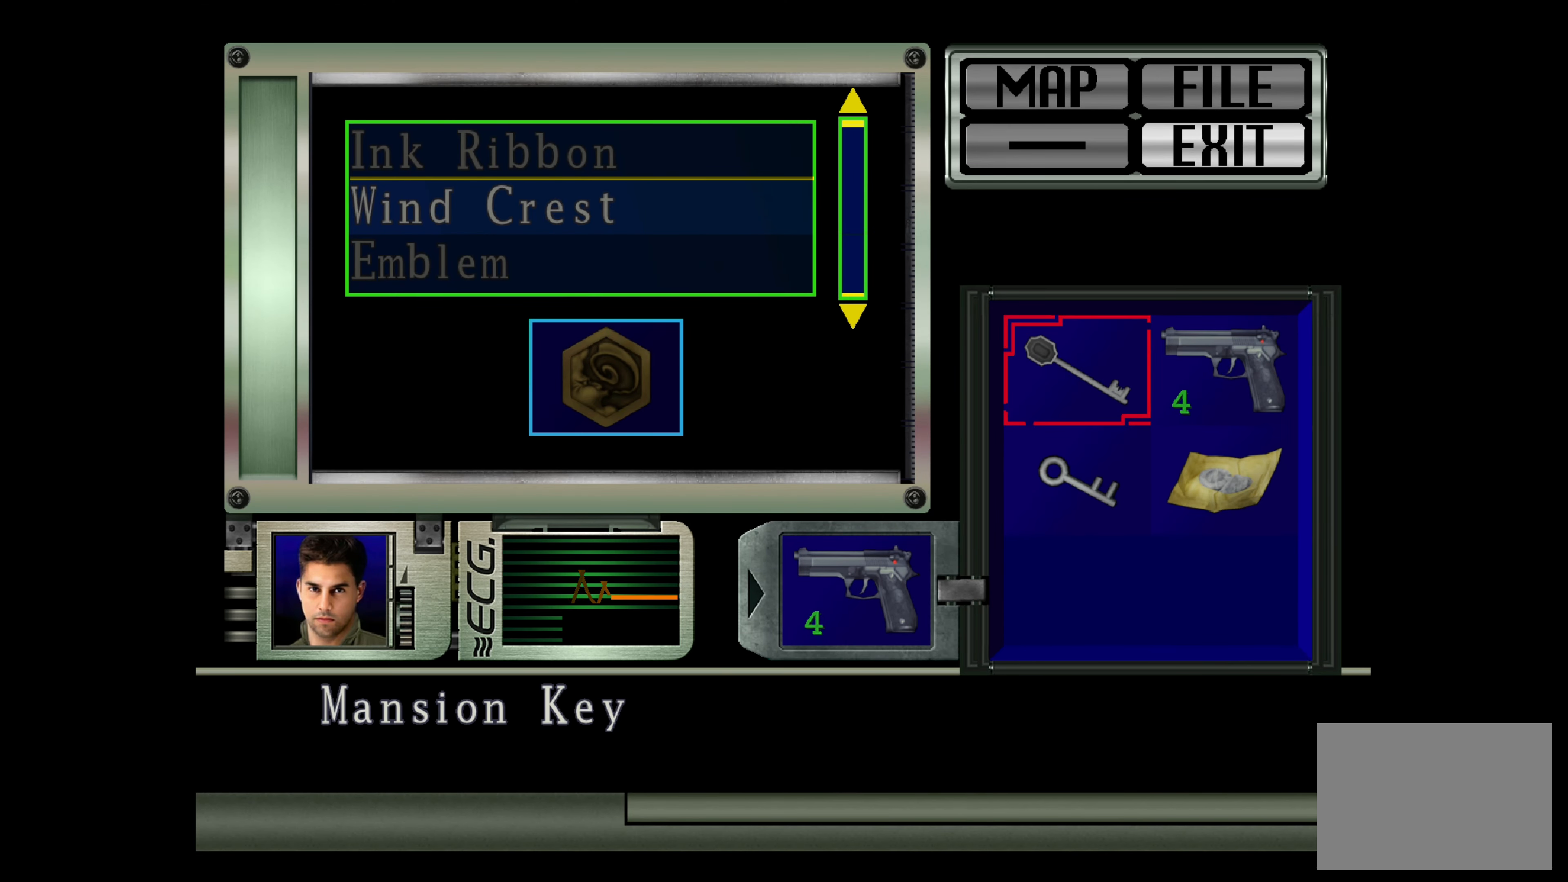
{"buttons": [], "left_stick": "center", "right_stick": "center", "events": []}
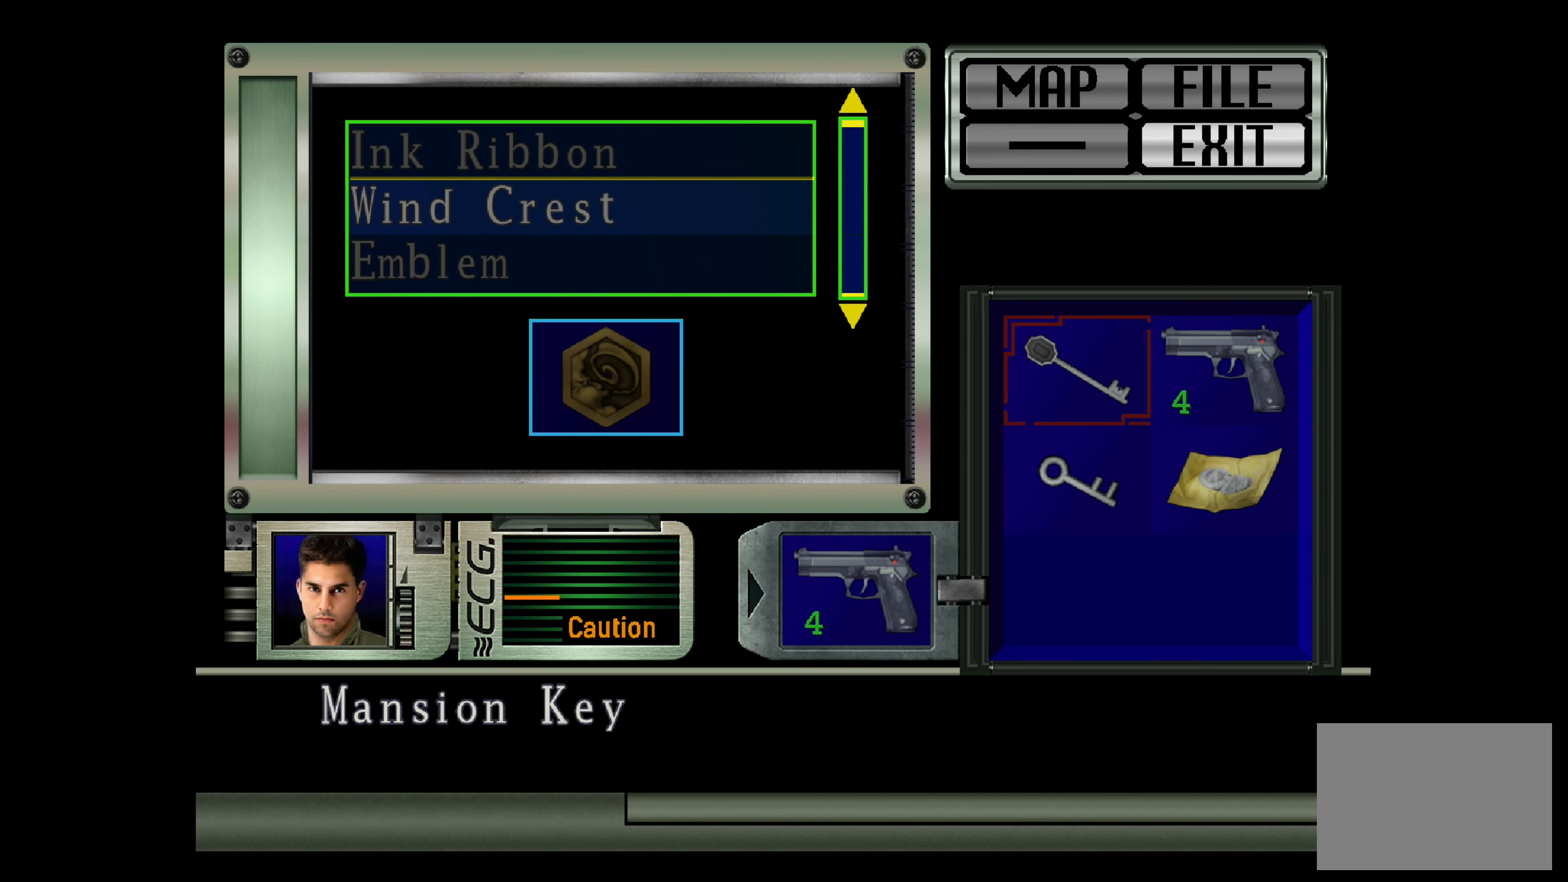
{"buttons": [], "left_stick": "center", "right_stick": "center", "events": []}
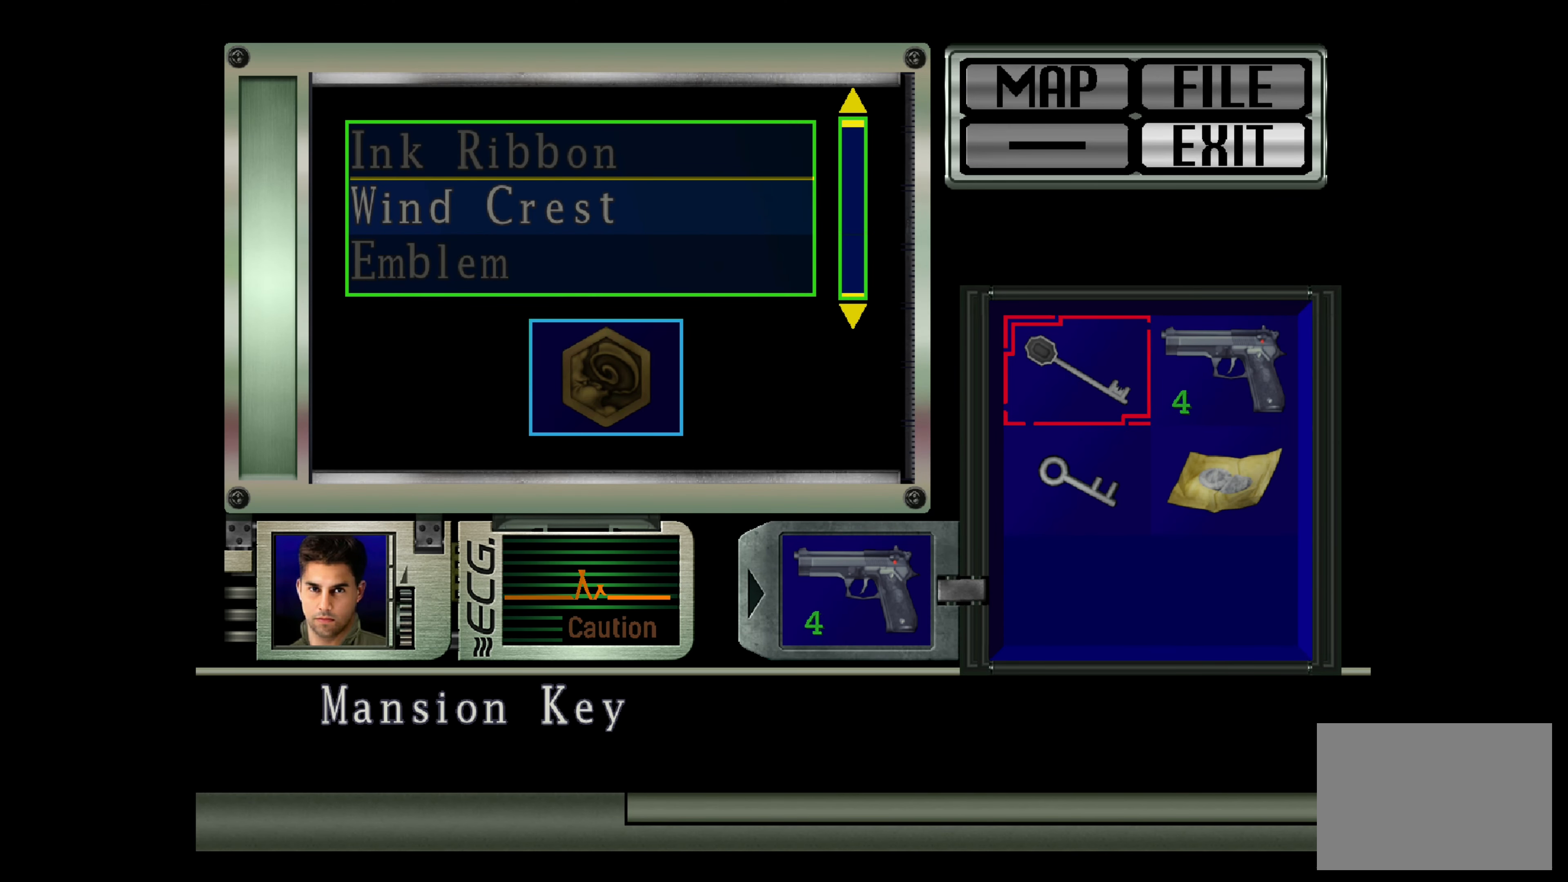
{"buttons": [], "left_stick": "center", "right_stick": "center", "events": []}
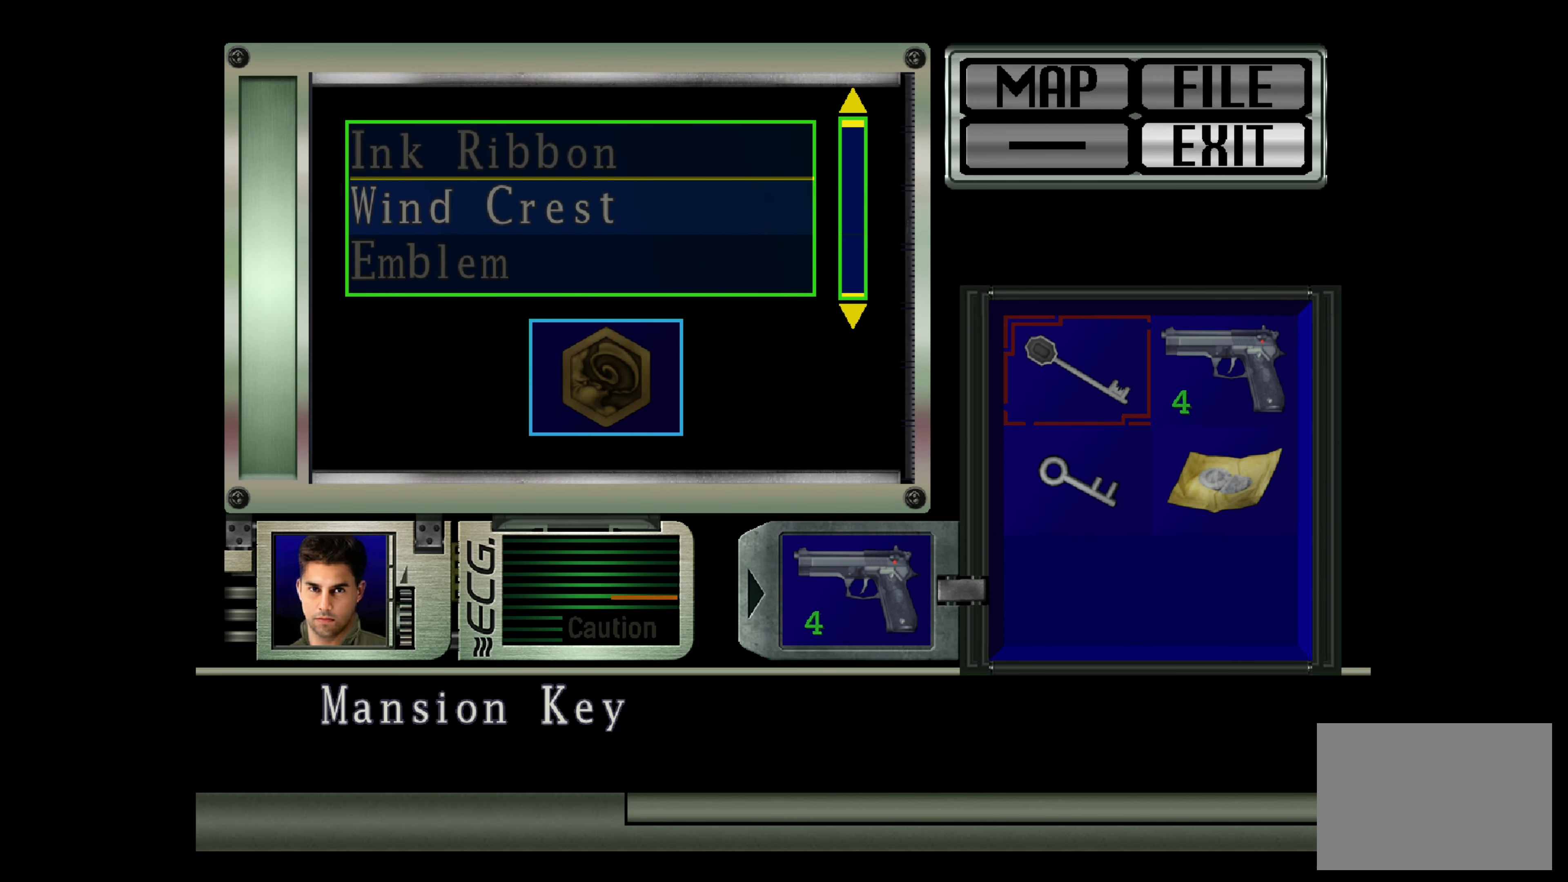
{"buttons": ["DPAD_DOWN"], "left_stick": "center", "right_stick": "center", "events": [[383, "DPAD_DOWN", "down"]]}
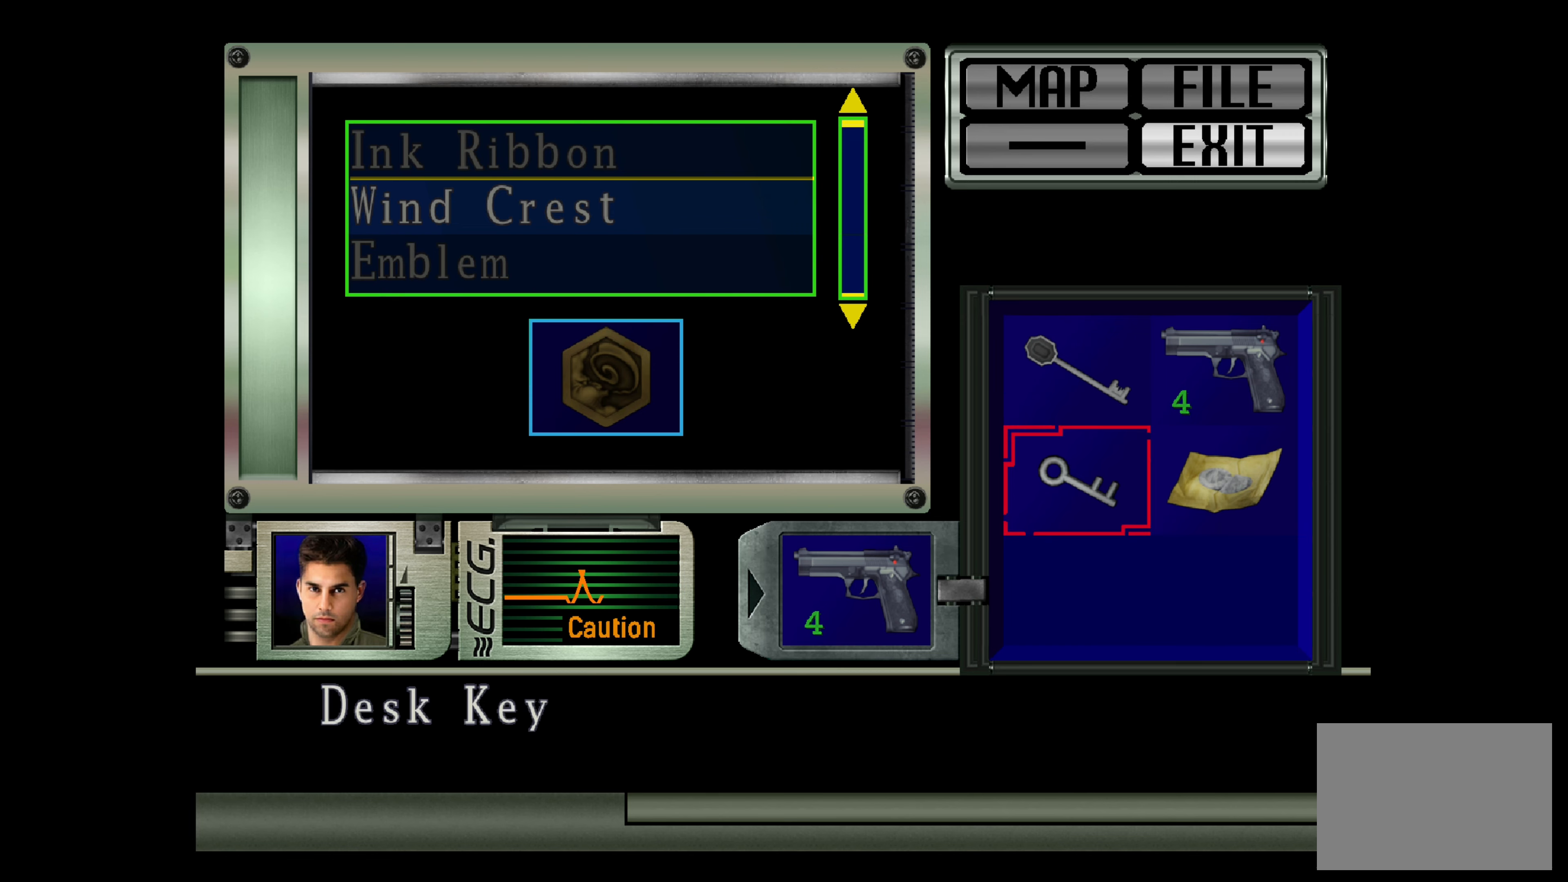
{"buttons": [], "left_stick": "center", "right_stick": "center", "events": [[16, "DPAD_DOWN", "up"]]}
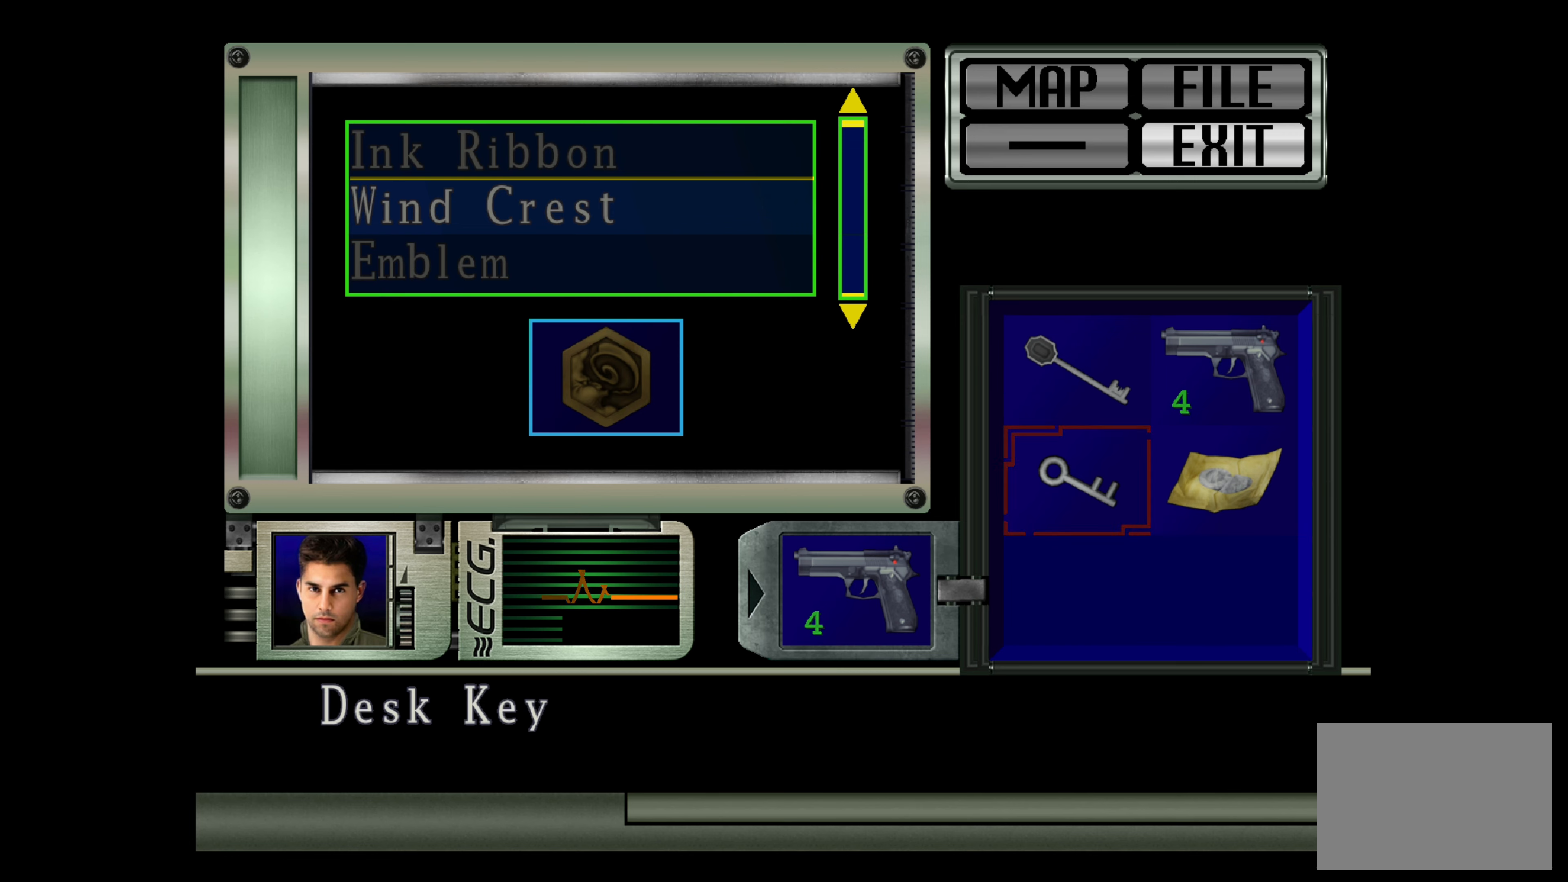
{"buttons": [], "left_stick": "center", "right_stick": "center", "events": []}
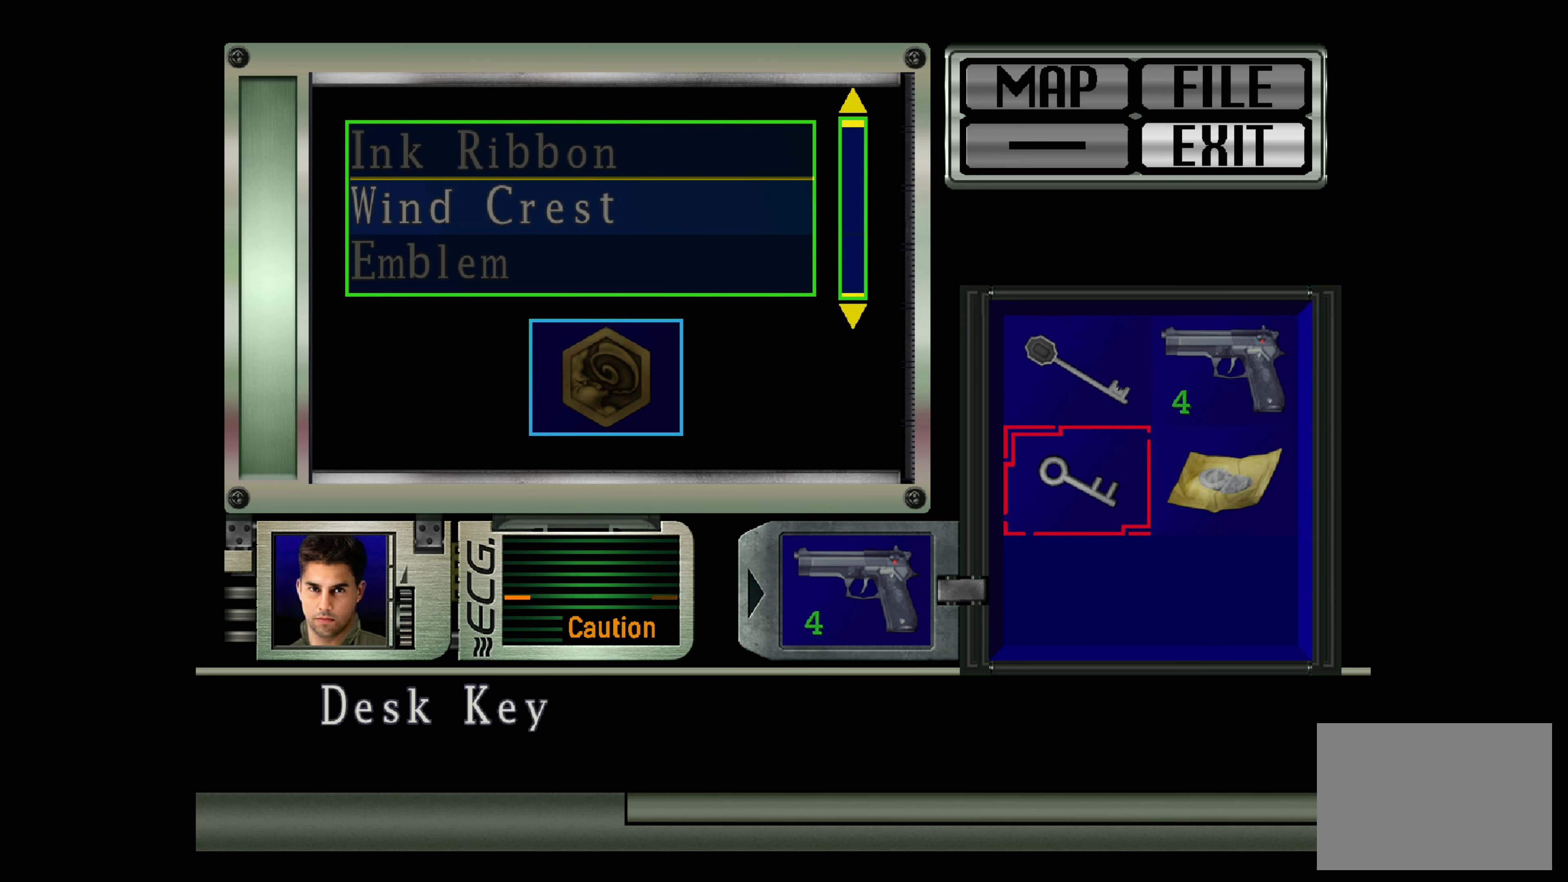
{"buttons": [], "left_stick": "center", "right_stick": "center", "events": [[50, "DPAD_RIGHT", "down"], [200, "DPAD_RIGHT", "up"]]}